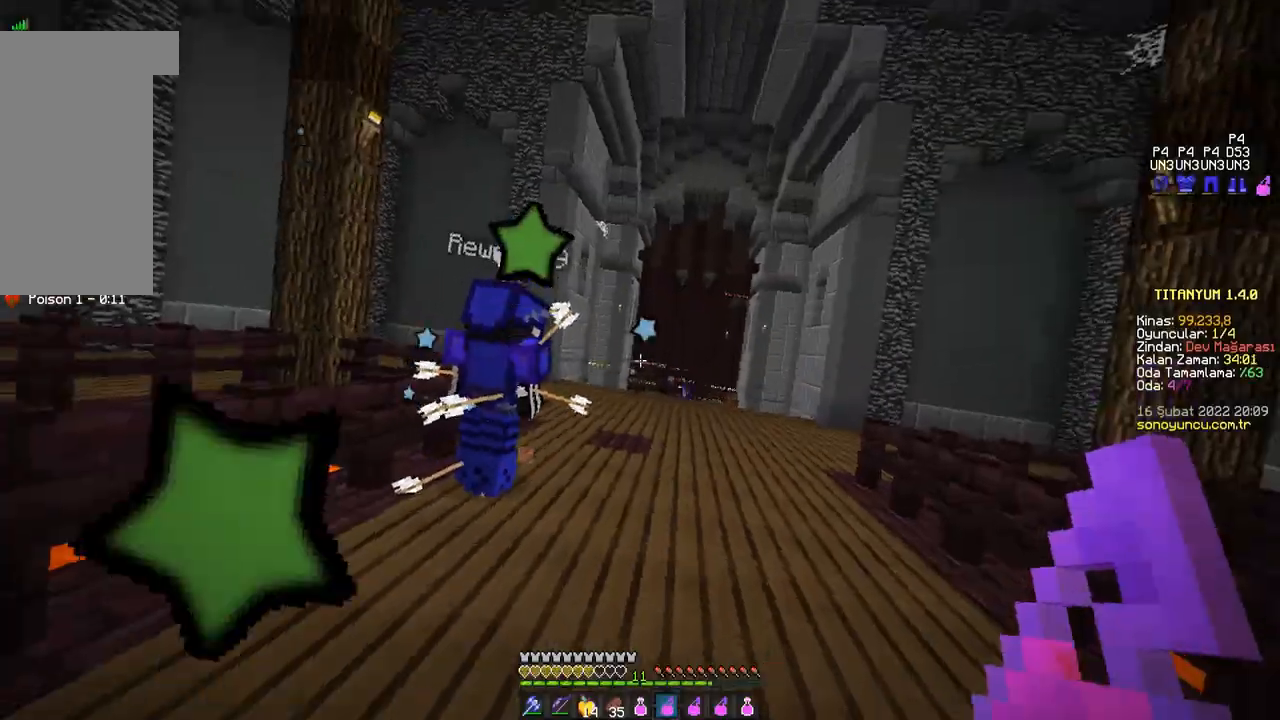
Gameplay with keyboard and mouse; each line is a JSON object with the keys and mouse buttons held at the frame after it. "events" lists presses ("down") and releases ("up") of "a", "d", "s", "space", "w", "mouse_left" and "mouse_right" between this image and that frame as [ms after this image, input, new state], when the widget could be followed in between. "mouse_left", "mouse_right" = the "left", "right" buttons of the "mouse" list. No other keys are recorded. Fast repeated clicks can show as one long hold. Mouse movement is not recorded.
{"keys": ["w"], "mouse": ["right"], "events": [[34, "w", "down"], [284, "mouse_right", "down"]]}
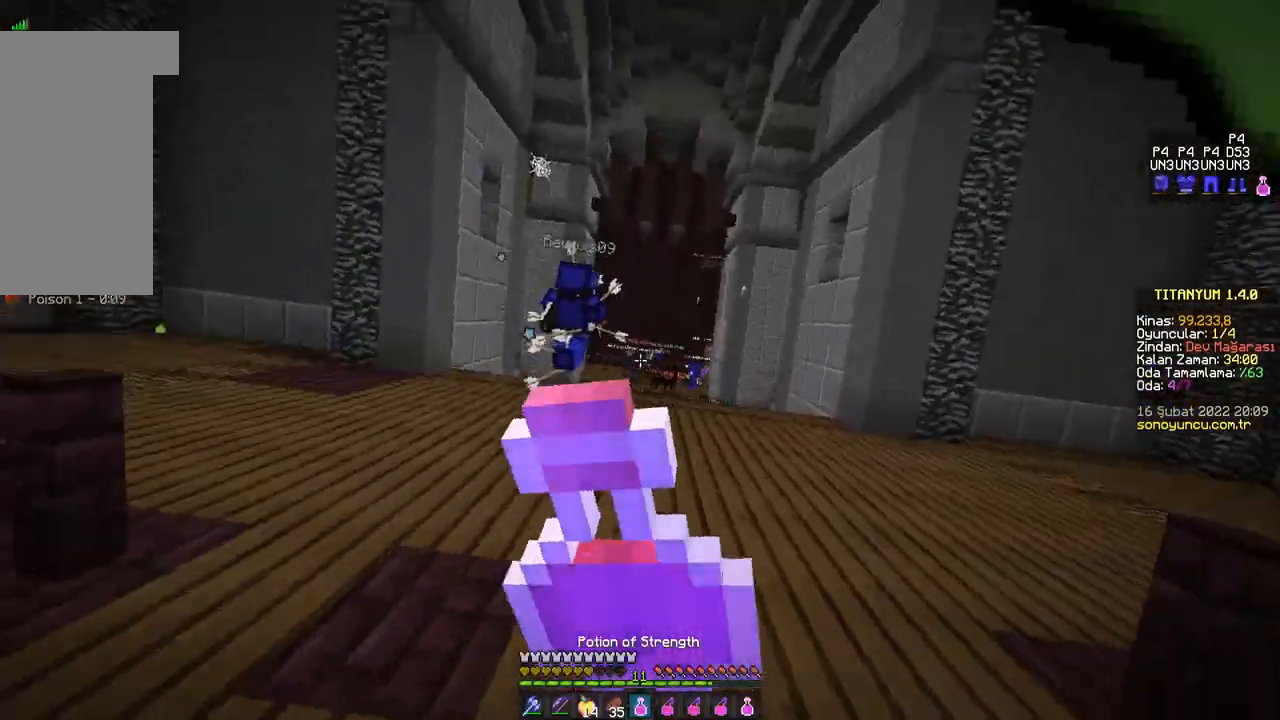
{"keys": [], "mouse": [], "events": [[300, "w", "up"], [384, "s", "down"], [467, "mouse_right", "up"], [500, "s", "up"]]}
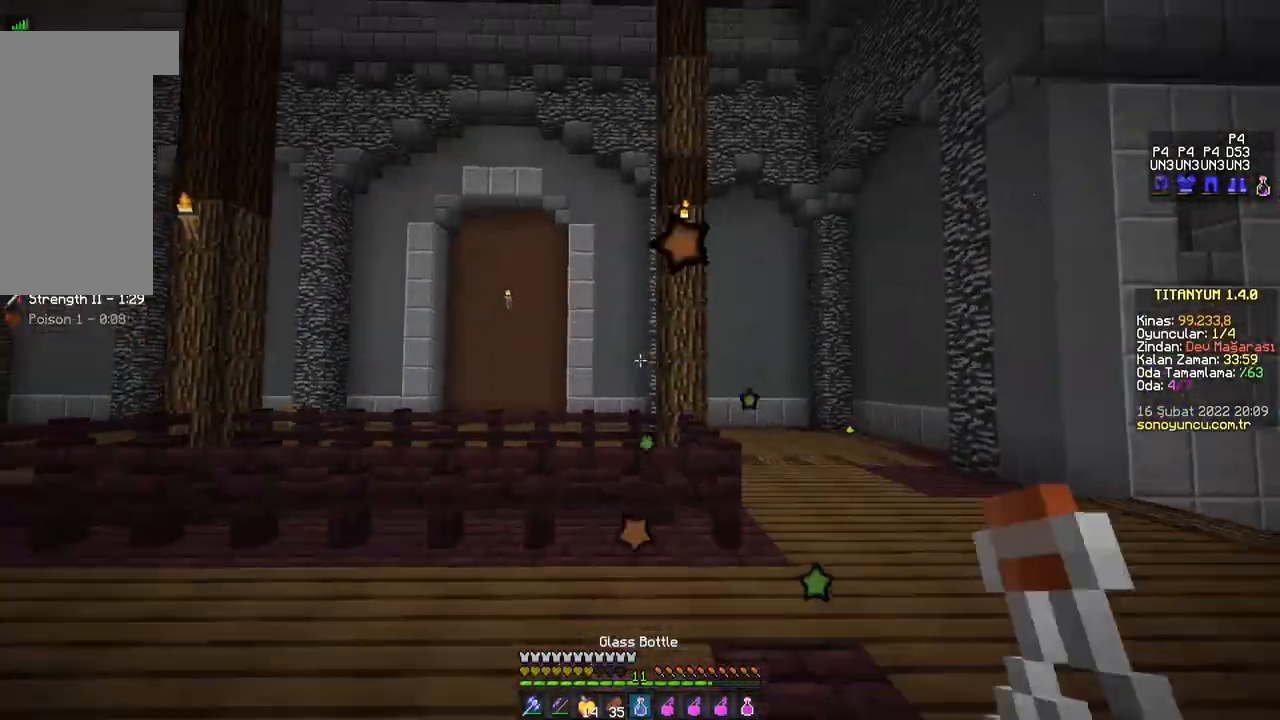
{"keys": [], "mouse": [], "events": [[67, "w", "down"], [201, "w", "up"]]}
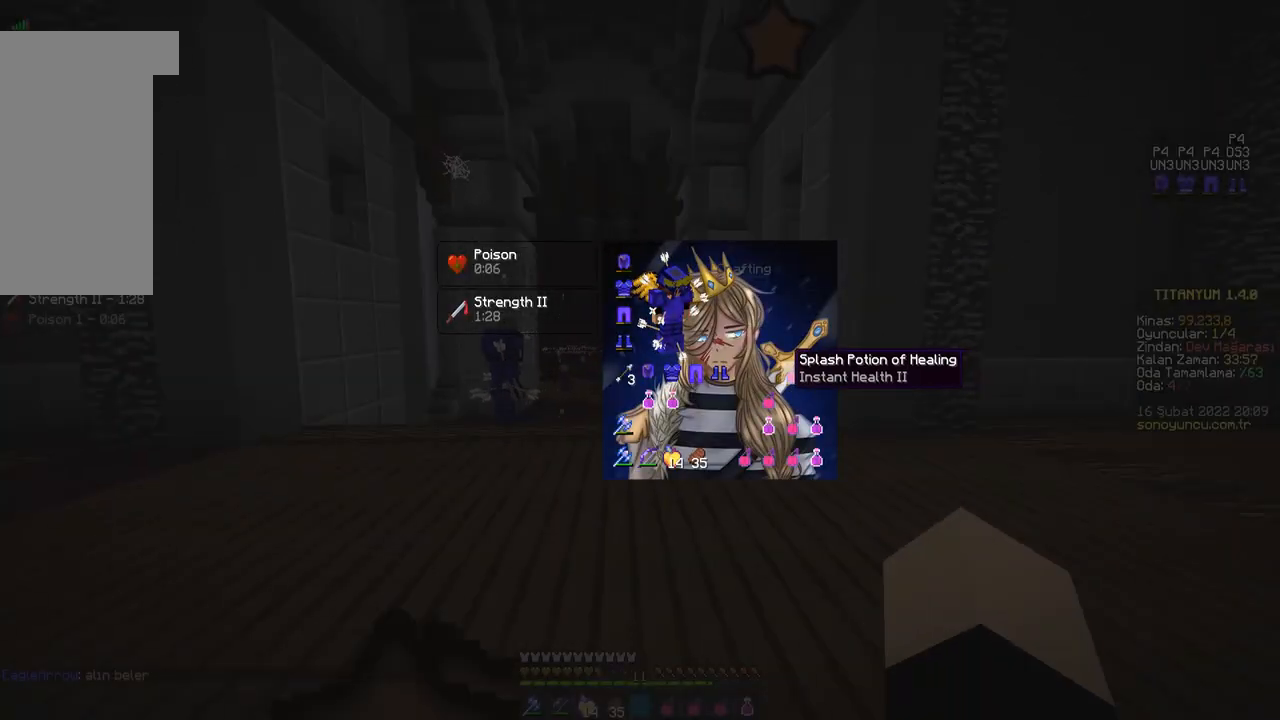
{"keys": ["w"], "mouse": [], "events": [[134, "w", "down"], [334, "space", "down"], [401, "space", "up"]]}
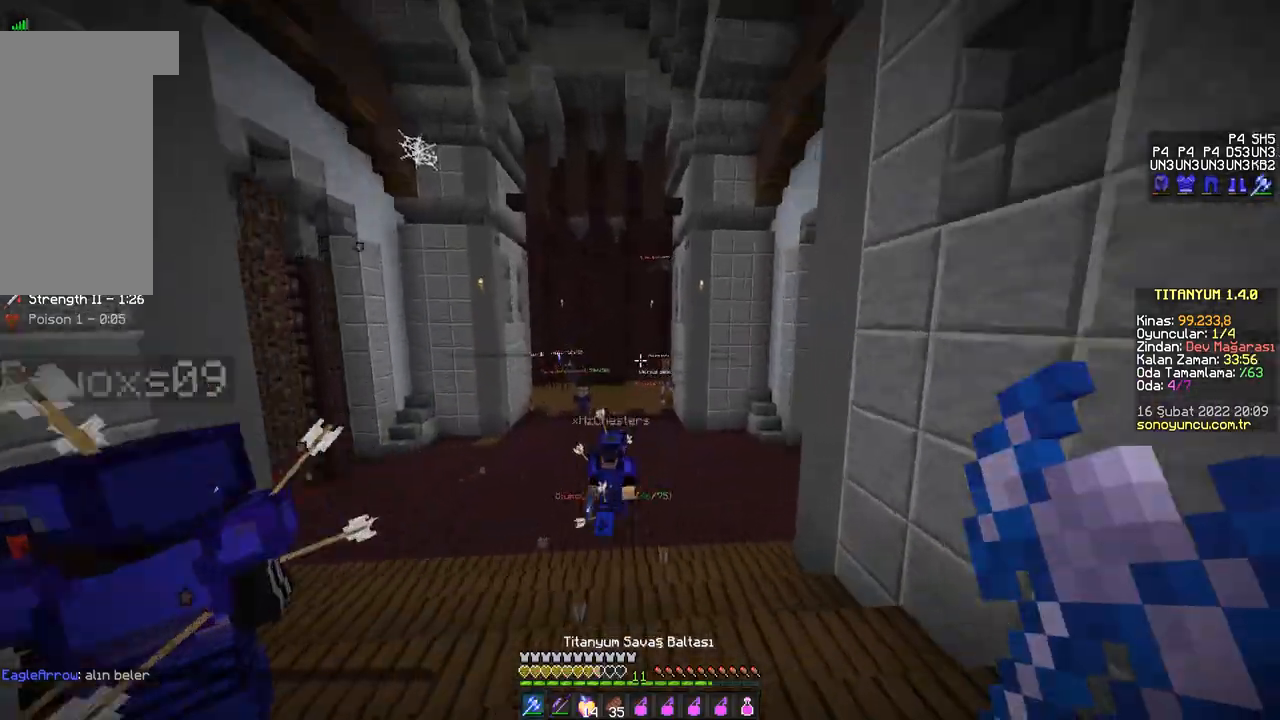
{"keys": ["w"], "mouse": [], "events": []}
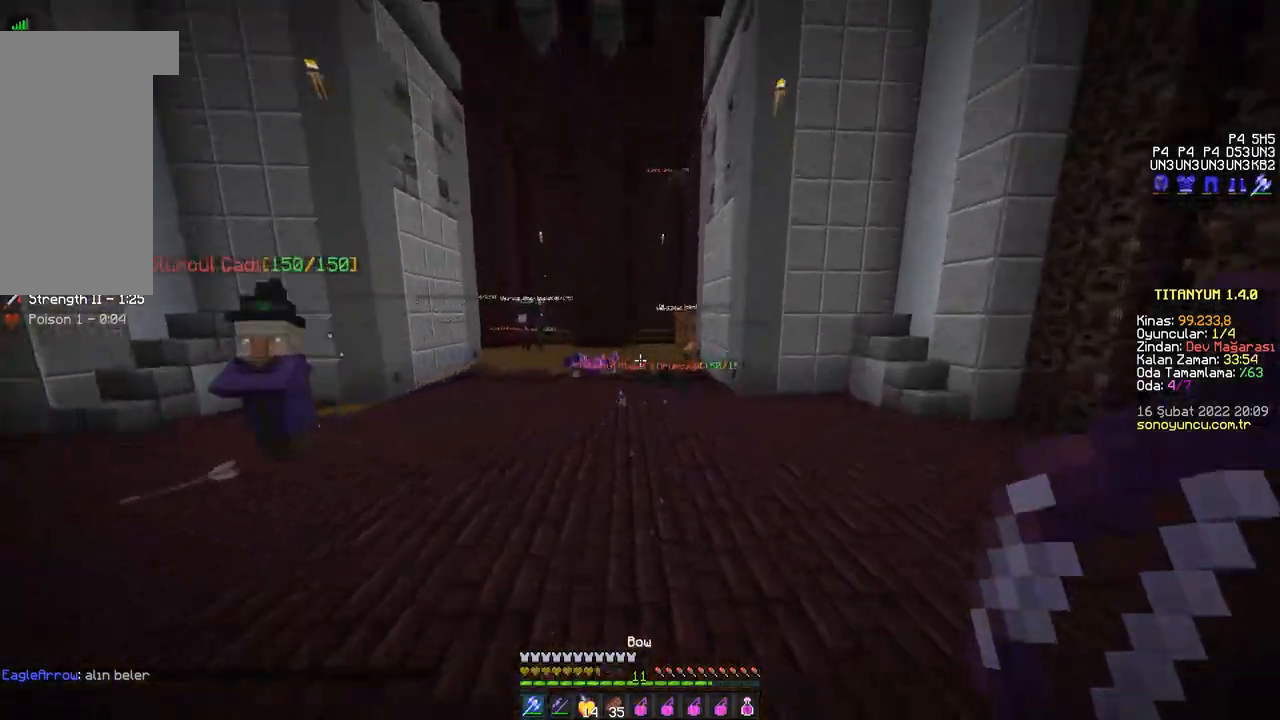
{"keys": ["w"], "mouse": ["left"], "events": [[67, "d", "down"], [134, "d", "up"], [200, "mouse_left", "down"], [234, "mouse_left", "up"], [267, "d", "down"], [334, "mouse_left", "down"], [351, "mouse_left", "up"], [451, "d", "up"], [484, "mouse_left", "down"]]}
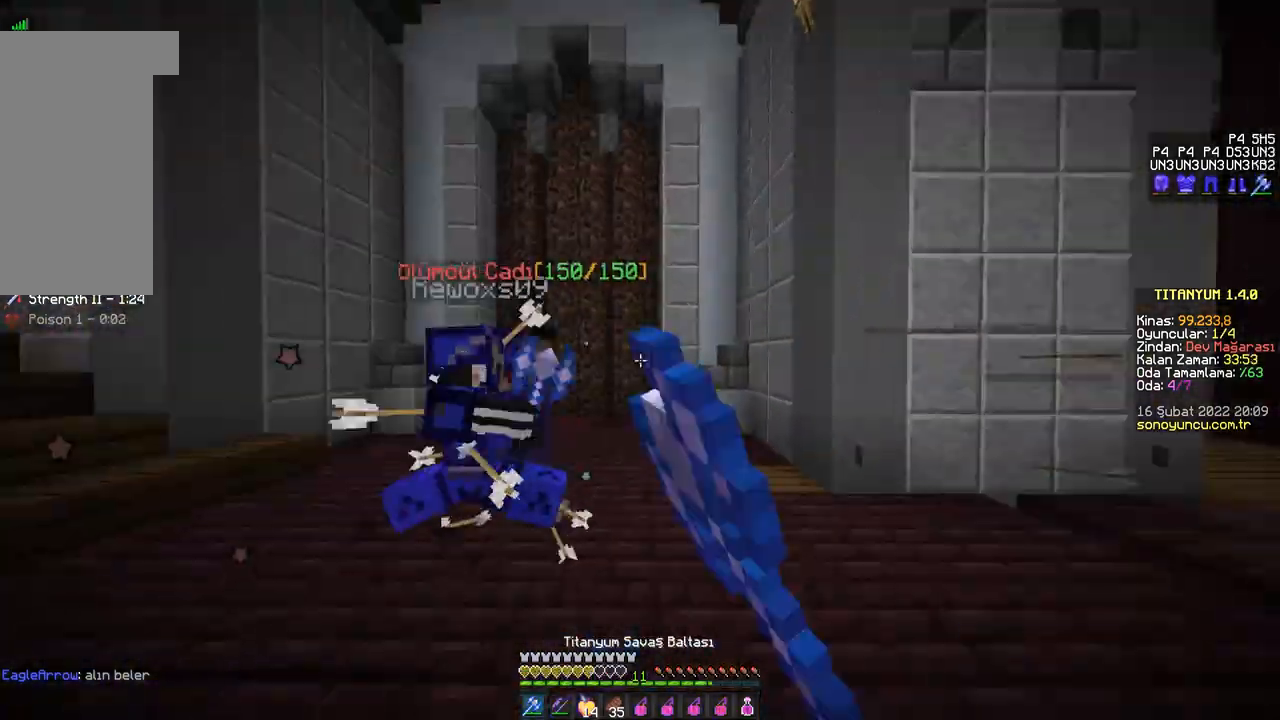
{"keys": ["w"], "mouse": ["left"], "events": [[16, "mouse_left", "up"], [33, "mouse_left", "down"], [50, "d", "down"], [66, "mouse_left", "up"], [83, "mouse_left", "down"], [117, "mouse_left", "up"], [150, "mouse_left", "down"], [167, "mouse_left", "up"], [217, "mouse_left", "down"], [233, "mouse_left", "up"], [250, "mouse_left", "down"], [283, "mouse_left", "up"], [317, "mouse_left", "down"], [350, "mouse_left", "up"], [383, "mouse_left", "down"], [400, "mouse_left", "up"], [450, "d", "up"], [450, "mouse_left", "down"], [467, "mouse_left", "up"], [500, "mouse_left", "down"]]}
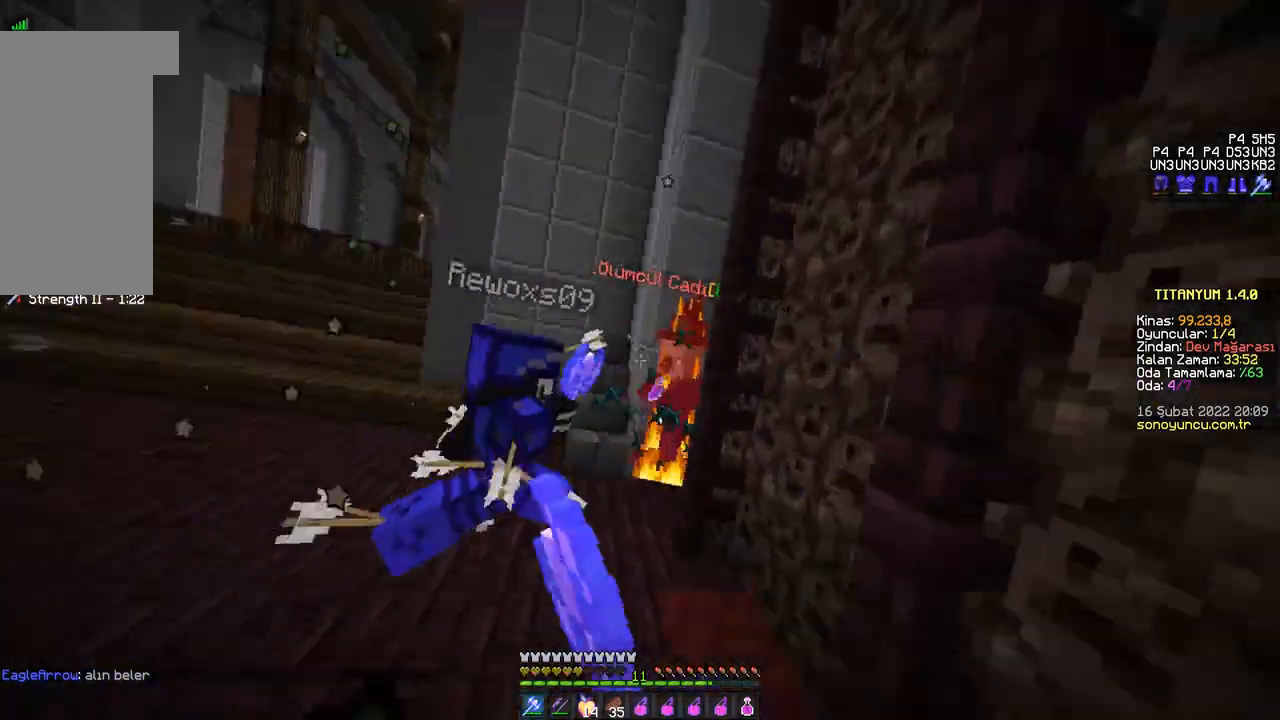
{"keys": [], "mouse": [], "events": [[17, "d", "down"], [17, "mouse_left", "up"], [50, "mouse_left", "down"], [67, "mouse_left", "up"], [117, "d", "up"], [117, "mouse_left", "down"], [134, "mouse_left", "up"], [167, "mouse_left", "down"], [184, "a", "down"], [200, "mouse_left", "up"], [234, "mouse_left", "down"], [251, "mouse_left", "up"], [267, "w", "up"], [284, "mouse_left", "down"], [301, "mouse_left", "up"], [334, "mouse_left", "down"], [351, "mouse_left", "up"], [367, "mouse_left", "down"], [401, "mouse_left", "up"], [417, "mouse_left", "down"], [451, "mouse_left", "up"], [467, "a", "up"], [467, "mouse_left", "down"], [501, "mouse_left", "up"]]}
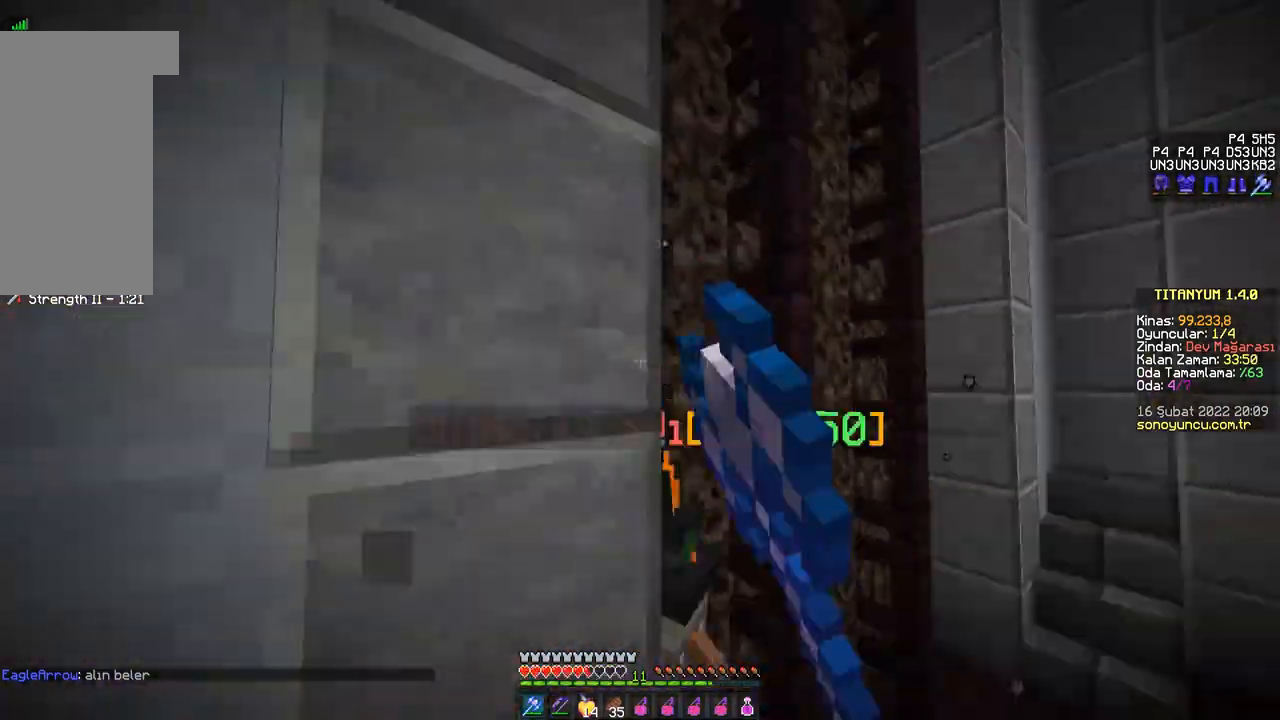
{"keys": ["w"], "mouse": [], "events": [[16, "mouse_left", "down"], [50, "mouse_left", "up"], [50, "w", "down"], [66, "d", "down"], [66, "mouse_left", "down"], [100, "mouse_left", "up"], [117, "w", "up"], [133, "mouse_left", "down"], [150, "mouse_left", "up"], [167, "d", "up"], [183, "mouse_left", "down"], [217, "mouse_left", "up"], [217, "w", "down"], [233, "mouse_left", "down"], [267, "a", "down"], [267, "mouse_left", "up"], [283, "mouse_left", "down"], [300, "a", "up"], [317, "mouse_left", "up"]]}
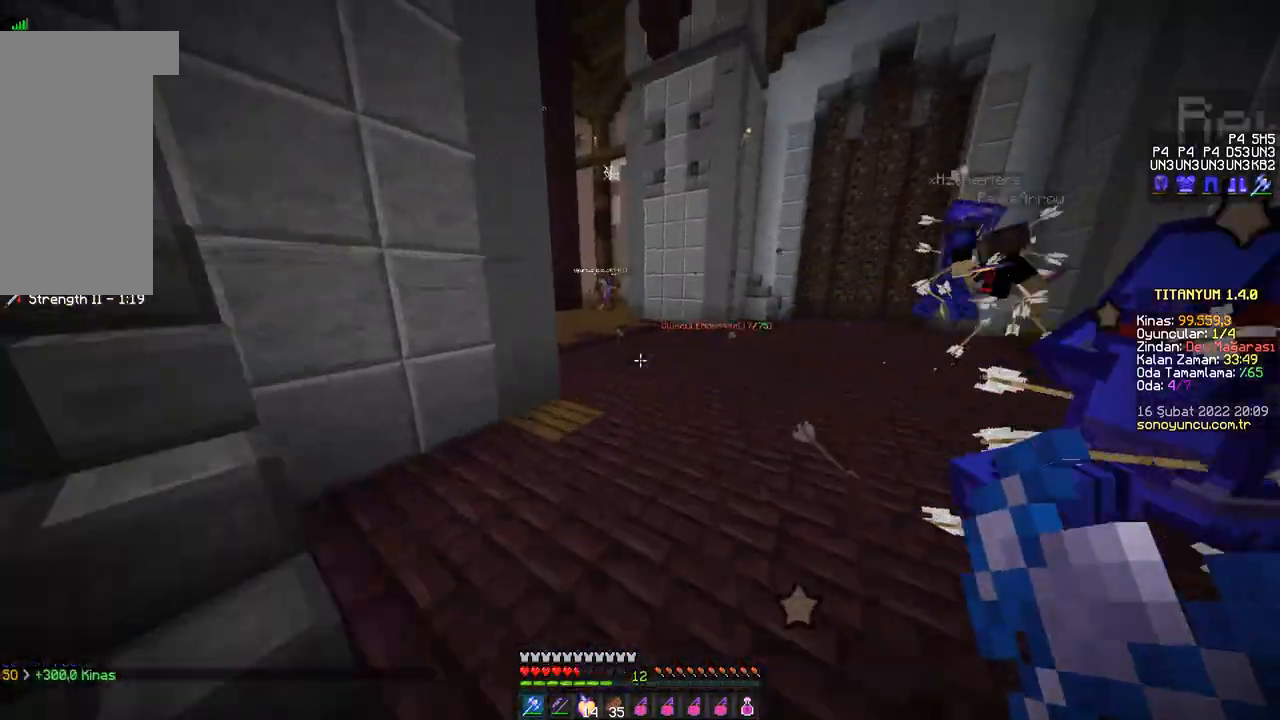
{"keys": ["w"], "mouse": ["left"], "events": [[50, "space", "down"], [100, "space", "up"], [234, "d", "down"], [384, "d", "up"], [484, "mouse_left", "down"]]}
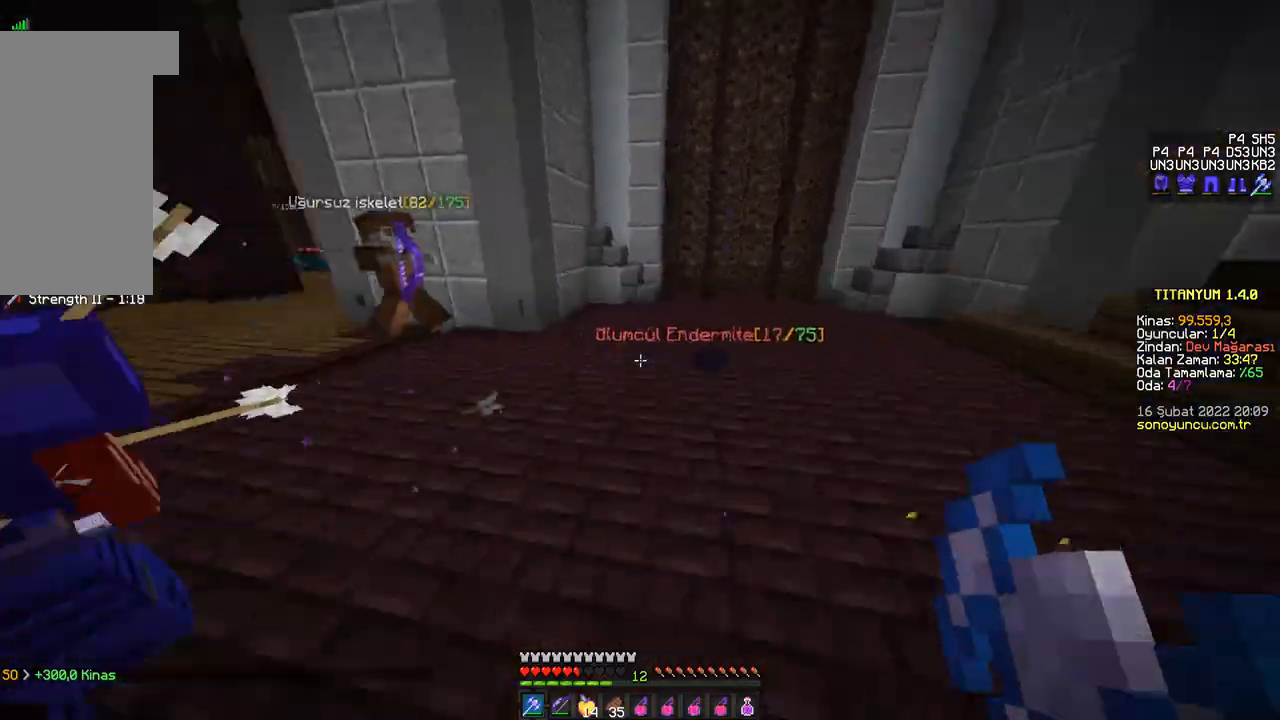
{"keys": ["a"], "mouse": [], "events": [[16, "mouse_left", "up"], [33, "mouse_left", "down"], [66, "mouse_left", "up"], [83, "d", "down"], [83, "mouse_left", "down"], [117, "mouse_left", "up"], [133, "mouse_left", "down"], [167, "mouse_left", "up"], [200, "mouse_left", "down"], [217, "mouse_left", "up"], [250, "mouse_left", "down"], [283, "mouse_left", "up"], [300, "mouse_left", "down"], [333, "mouse_left", "up"], [350, "d", "up"], [350, "mouse_left", "down"], [383, "mouse_left", "up"], [400, "mouse_left", "down"], [434, "mouse_left", "up"], [450, "w", "up"], [467, "a", "down"], [467, "mouse_left", "down"], [500, "mouse_left", "up"]]}
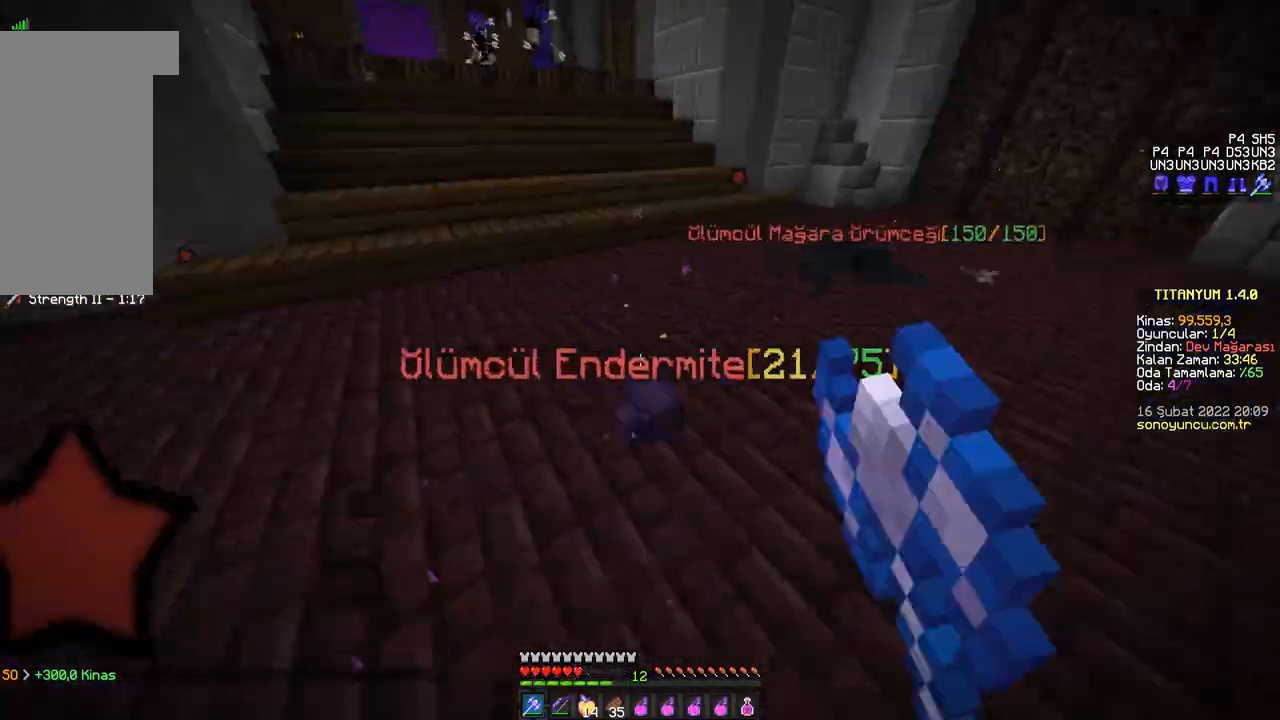
{"keys": ["w"], "mouse": ["left"], "events": [[34, "mouse_left", "down"], [50, "mouse_left", "up"], [84, "mouse_left", "down"], [100, "mouse_left", "up"], [134, "mouse_left", "down"], [150, "mouse_left", "up"], [184, "mouse_left", "down"], [217, "mouse_left", "up"], [234, "mouse_left", "down"], [267, "mouse_left", "up"], [301, "mouse_left", "down"], [301, "w", "down"], [334, "a", "up"], [334, "mouse_left", "up"], [367, "mouse_left", "down"], [401, "mouse_left", "up"], [417, "a", "down"], [434, "mouse_left", "down"], [451, "mouse_left", "up"], [484, "a", "up"], [501, "mouse_left", "down"]]}
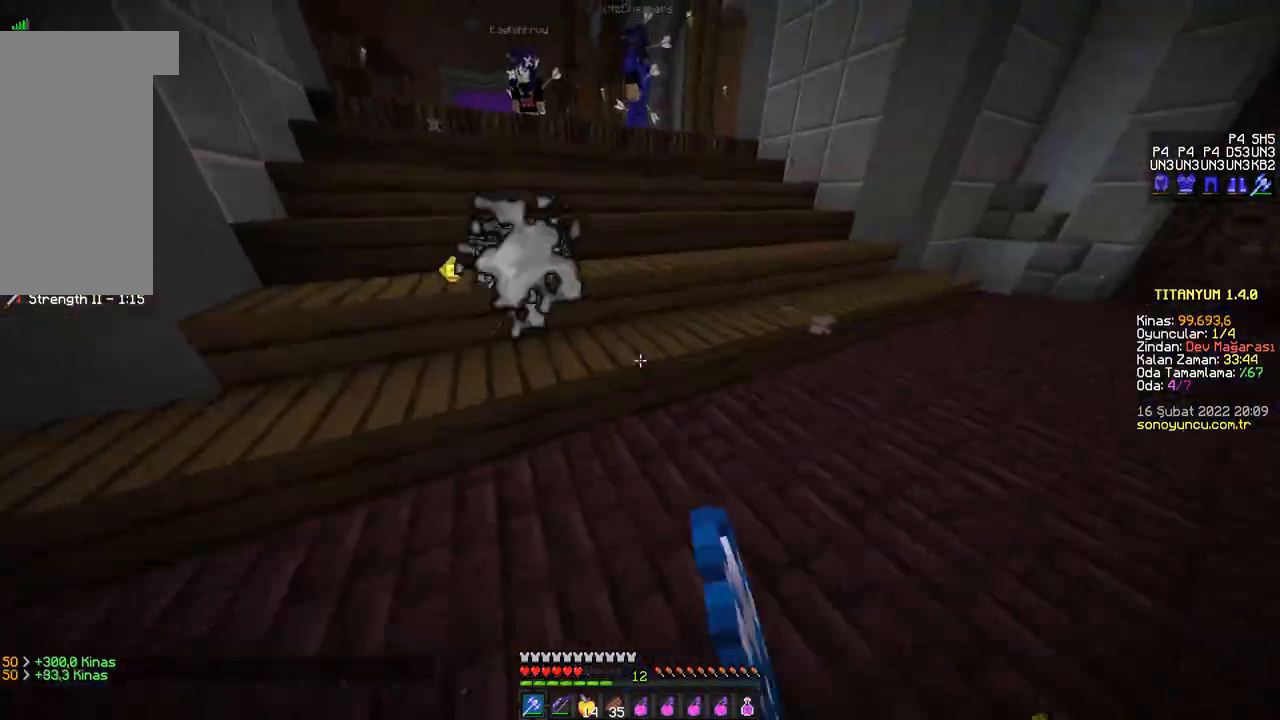
{"keys": ["w"], "mouse": [], "events": [[16, "mouse_left", "up"], [100, "a", "down"], [133, "a", "up"], [283, "space", "down"], [333, "space", "up"]]}
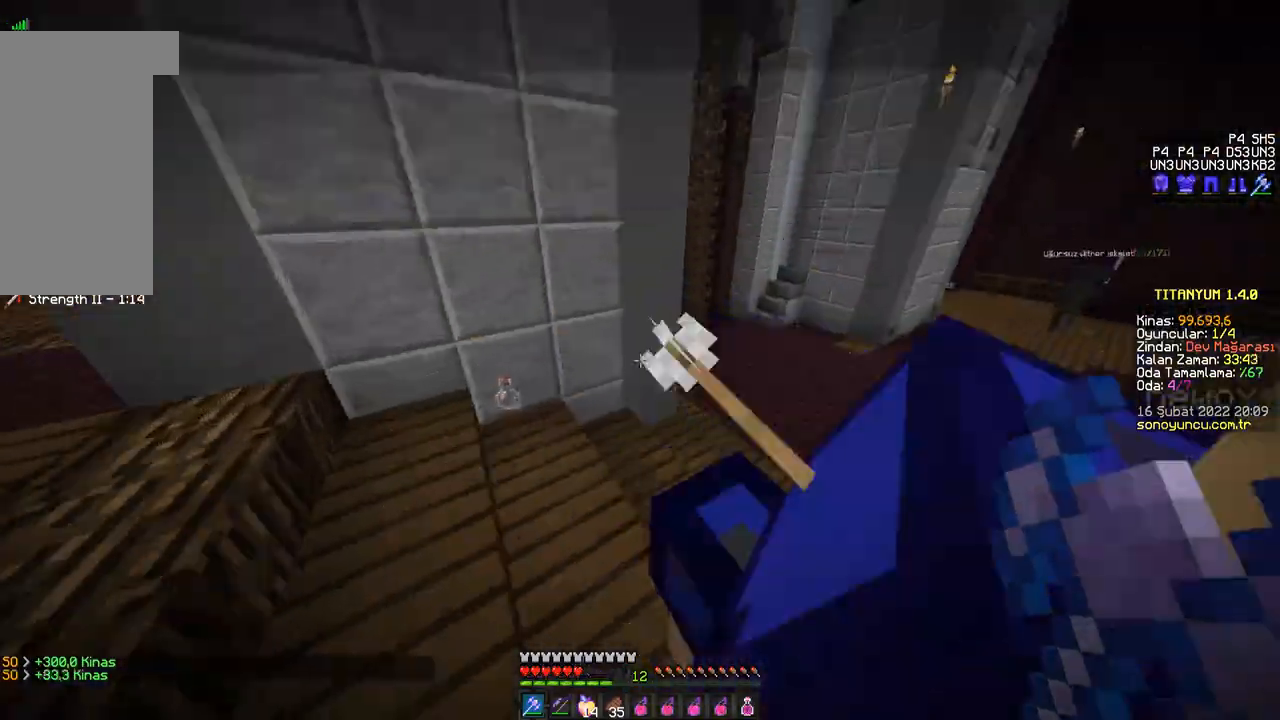
{"keys": ["w"], "mouse": [], "events": [[217, "mouse_right", "down"], [251, "mouse_right", "up"]]}
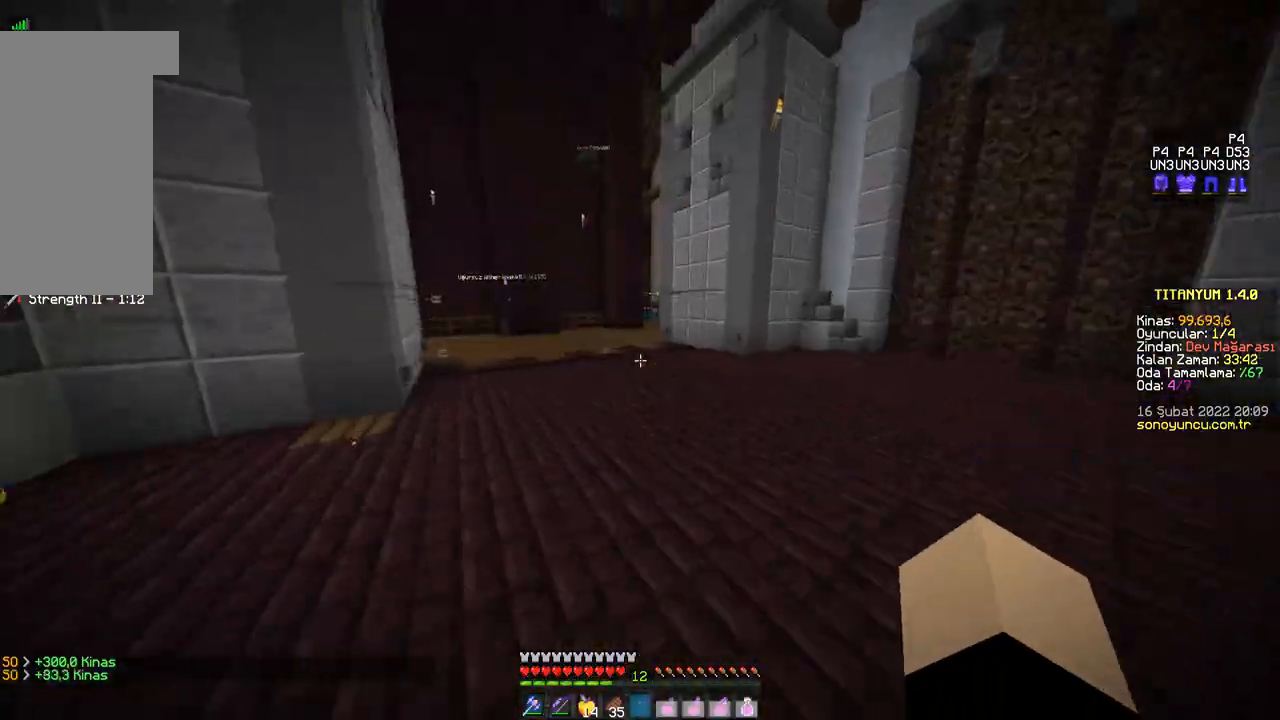
{"keys": ["space", "w"], "mouse": [], "events": [[33, "space", "down"], [100, "space", "up"], [250, "space", "down"], [350, "space", "up"], [434, "space", "down"]]}
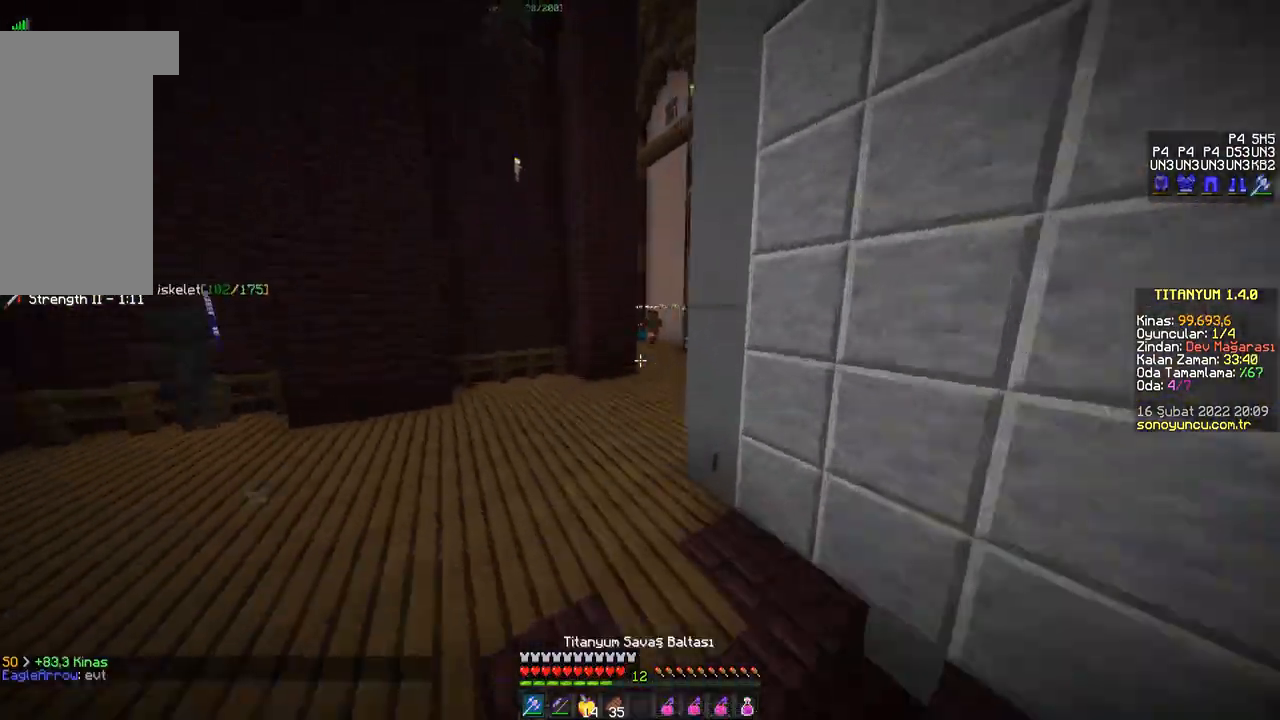
{"keys": ["d", "w"], "mouse": [], "events": [[50, "space", "up"], [184, "space", "down"], [234, "space", "up"], [384, "mouse_left", "down"], [401, "mouse_left", "up"], [434, "d", "down"], [434, "mouse_left", "down"], [451, "mouse_left", "up"], [484, "mouse_left", "down"], [501, "mouse_left", "up"]]}
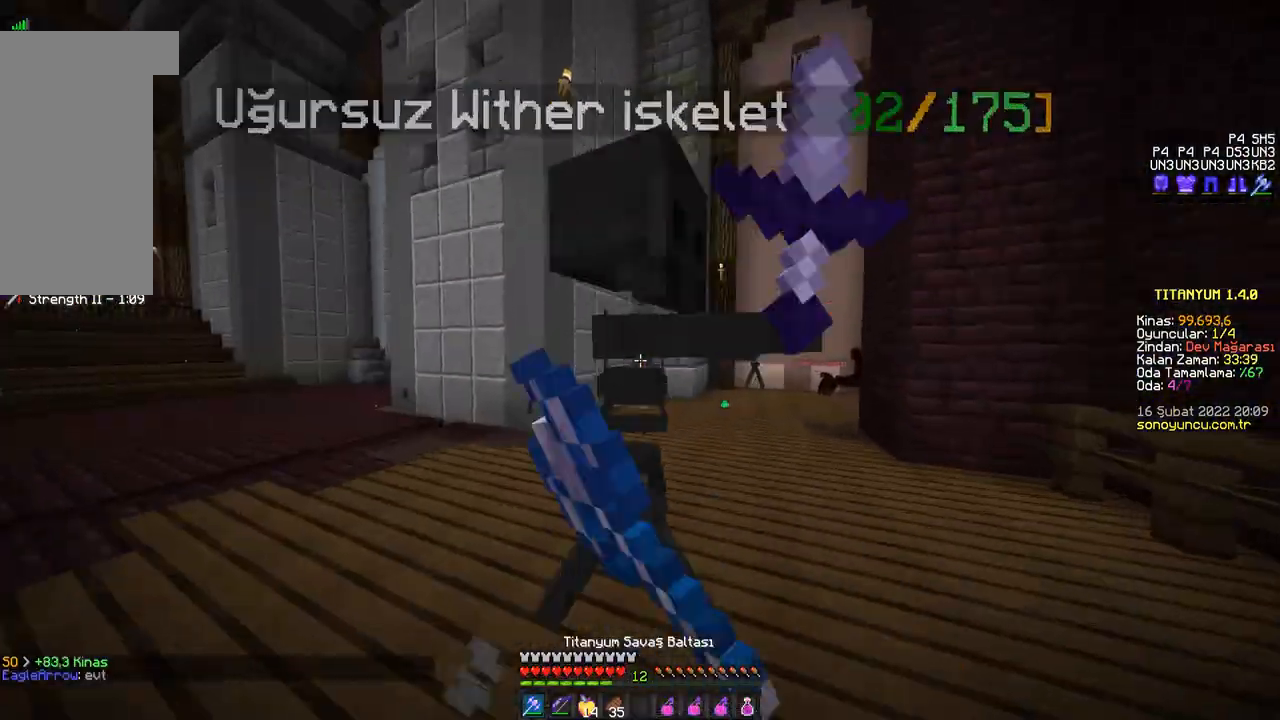
{"keys": ["s"], "mouse": [], "events": [[16, "mouse_left", "down"], [50, "mouse_left", "up"], [83, "mouse_left", "down"], [100, "mouse_left", "up"], [133, "mouse_left", "down"], [150, "d", "up"], [167, "mouse_left", "up"], [200, "mouse_left", "down"], [217, "mouse_left", "up"], [250, "mouse_left", "down"], [283, "a", "down"], [283, "mouse_left", "up"], [317, "mouse_left", "down"], [350, "mouse_left", "up"], [383, "mouse_left", "down"], [400, "mouse_left", "up"], [400, "w", "up"], [434, "mouse_left", "down"], [434, "s", "down"], [450, "mouse_left", "up"], [467, "a", "up"], [484, "mouse_left", "down"], [500, "mouse_left", "up"]]}
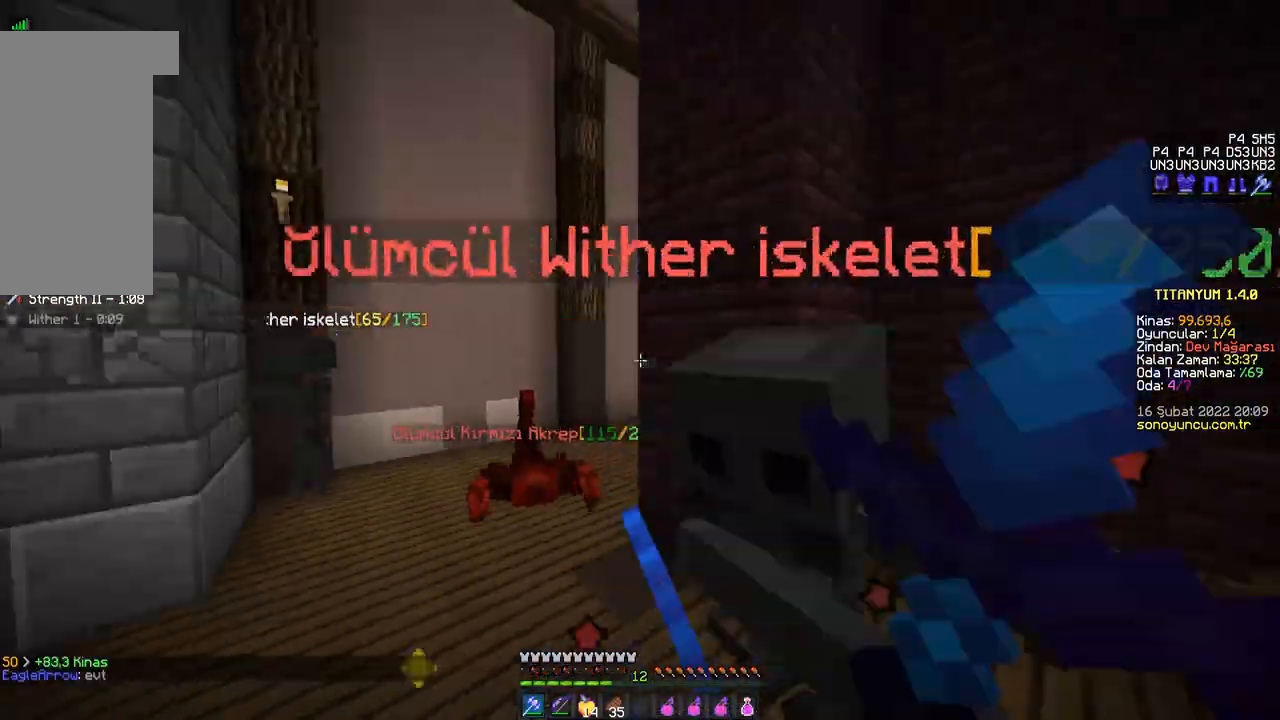
{"keys": ["a", "w"], "mouse": [], "events": [[34, "mouse_left", "down"], [50, "mouse_left", "up"], [84, "mouse_left", "down"], [117, "mouse_left", "up"], [134, "mouse_left", "down"], [150, "mouse_left", "up"], [184, "mouse_left", "down"], [217, "mouse_left", "up"], [234, "a", "down"], [234, "mouse_left", "down"], [267, "mouse_left", "up"], [284, "mouse_left", "down"], [284, "s", "up"], [317, "mouse_left", "up"], [351, "mouse_left", "down"], [367, "w", "down"], [384, "mouse_left", "up"], [401, "mouse_left", "down"], [434, "mouse_left", "up"], [451, "mouse_left", "down"], [484, "mouse_left", "up"]]}
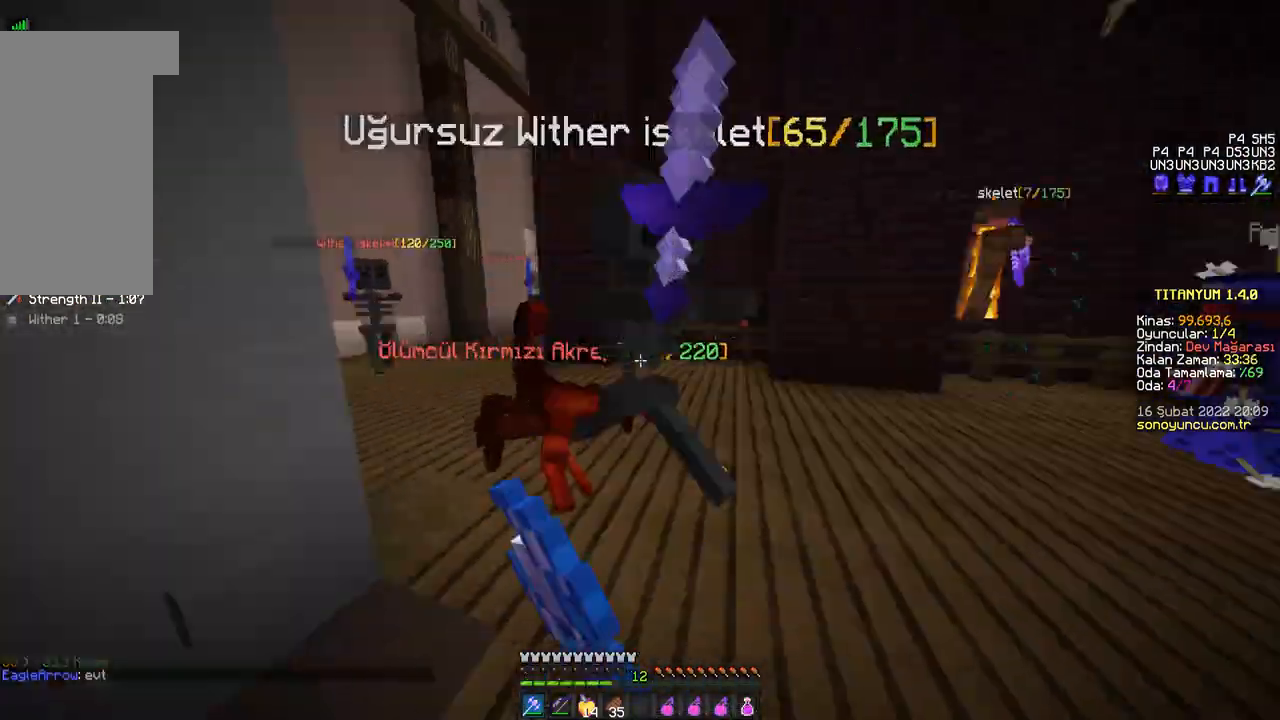
{"keys": ["d", "s"], "mouse": ["left"], "events": [[16, "mouse_left", "down"], [33, "mouse_left", "up"], [66, "mouse_left", "down"], [66, "w", "up"], [83, "mouse_left", "up"], [100, "a", "up"], [100, "s", "down"], [117, "mouse_left", "down"], [150, "mouse_left", "up"], [167, "mouse_left", "down"], [200, "d", "down"], [200, "mouse_left", "up"], [217, "mouse_left", "down"], [250, "d", "up"], [250, "mouse_left", "up"], [267, "mouse_left", "down"], [300, "mouse_left", "up"], [333, "mouse_left", "down"], [350, "mouse_left", "up"], [383, "mouse_left", "down"], [400, "mouse_left", "up"], [417, "d", "down"], [434, "mouse_left", "down"], [467, "mouse_left", "up"], [484, "mouse_left", "down"]]}
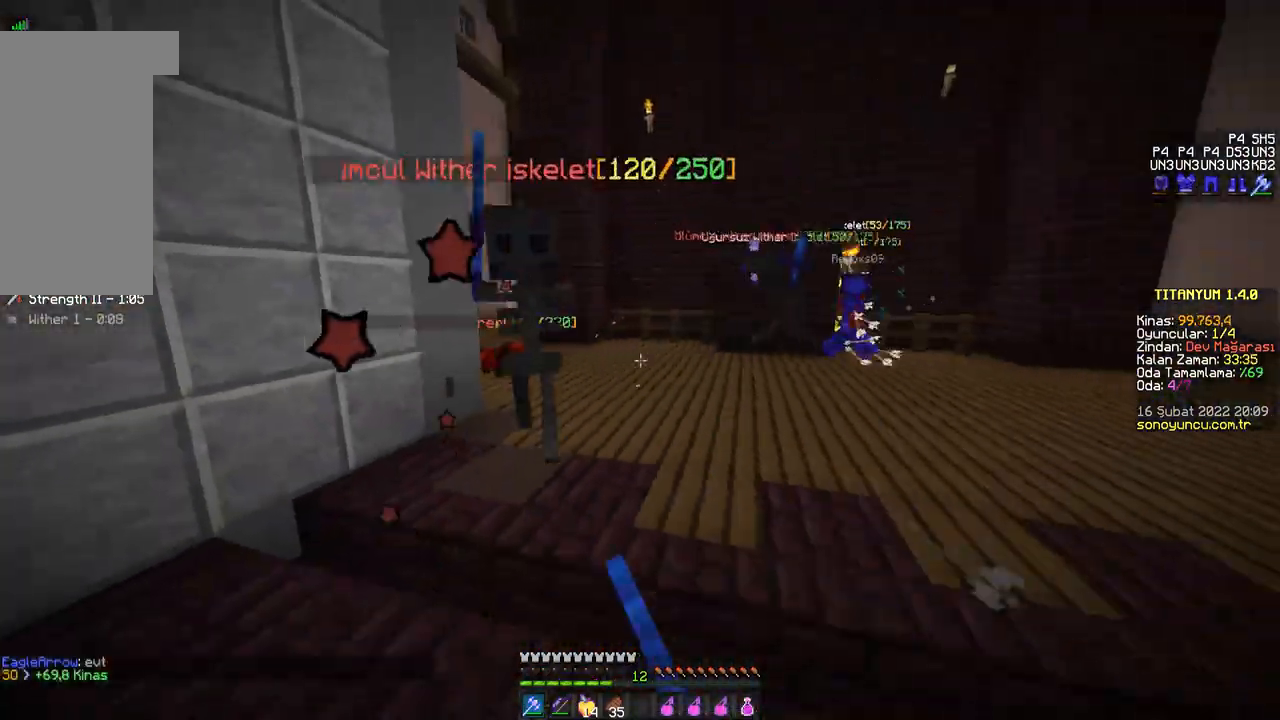
{"keys": ["a", "w"], "mouse": [], "events": [[17, "mouse_left", "up"], [17, "s", "up"], [84, "w", "down"], [100, "mouse_left", "down"], [134, "mouse_left", "up"], [150, "mouse_left", "down"], [167, "d", "up"], [184, "mouse_left", "up"], [217, "mouse_left", "down"], [251, "a", "down"], [251, "mouse_left", "up"], [284, "mouse_left", "down"], [301, "mouse_left", "up"], [334, "mouse_left", "down"], [351, "mouse_left", "up"], [401, "mouse_left", "down"], [417, "mouse_left", "up"], [451, "mouse_left", "down"], [484, "mouse_left", "up"]]}
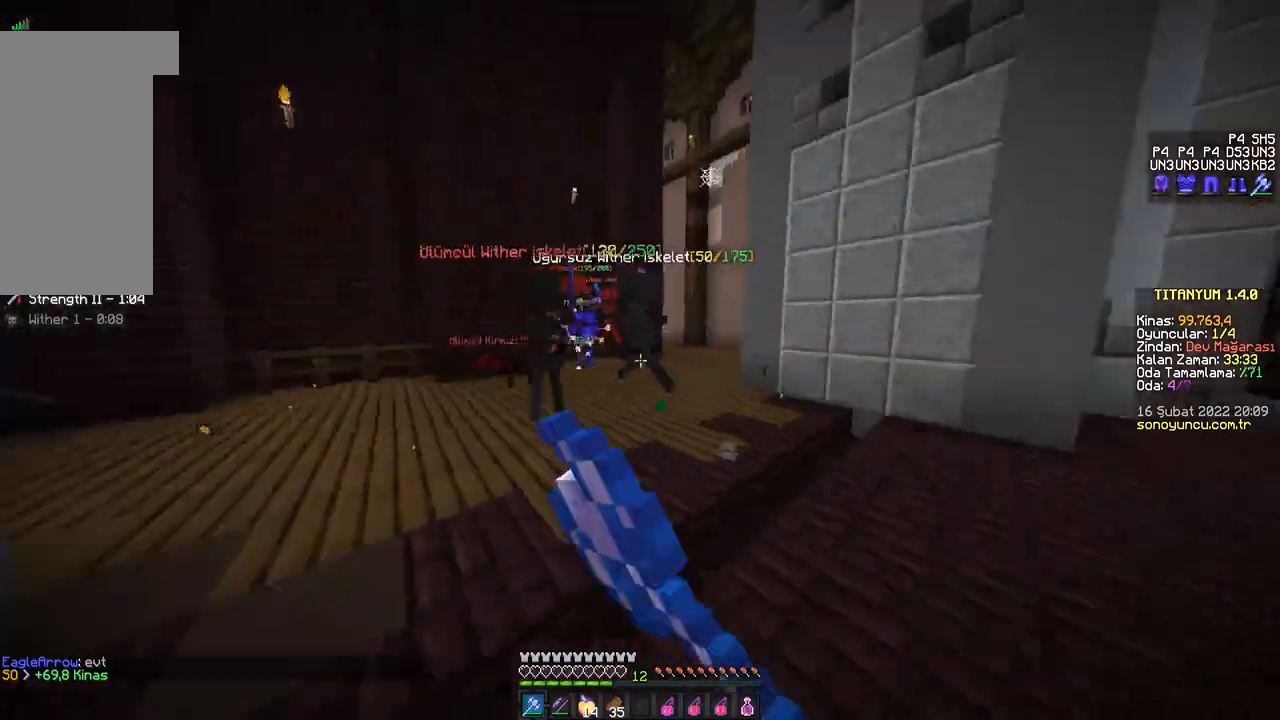
{"keys": ["d", "w"], "mouse": ["left"], "events": [[16, "mouse_left", "down"], [33, "mouse_left", "up"], [66, "mouse_left", "down"], [83, "a", "up"], [100, "mouse_left", "up"], [150, "mouse_left", "down"], [167, "mouse_left", "up"], [367, "mouse_left", "down"], [400, "mouse_left", "up"], [434, "mouse_left", "down"], [450, "d", "down"], [450, "mouse_left", "up"], [484, "mouse_left", "down"]]}
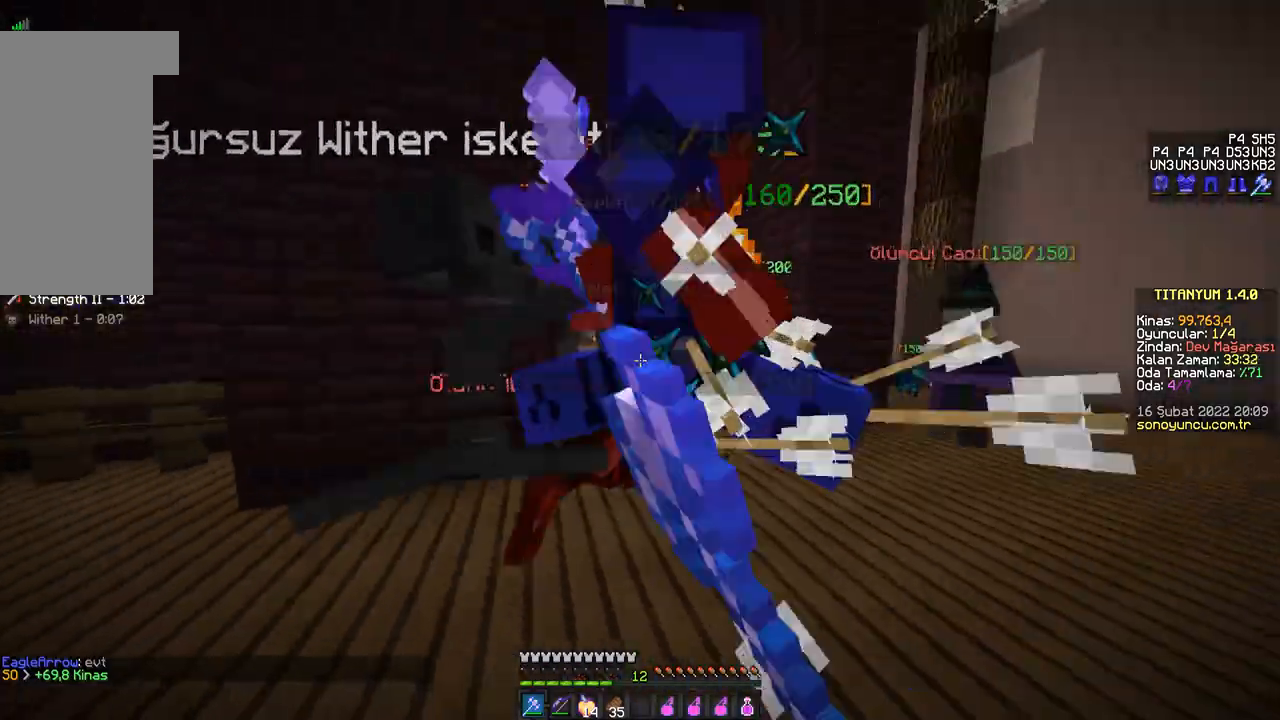
{"keys": ["w"], "mouse": ["left"], "events": [[17, "mouse_left", "up"], [34, "mouse_left", "down"], [67, "mouse_left", "up"], [100, "mouse_left", "down"], [117, "w", "up"], [134, "mouse_left", "up"], [134, "w", "down"], [167, "d", "up"], [167, "mouse_left", "down"], [184, "mouse_left", "up"], [217, "a", "down"], [217, "mouse_left", "down"], [234, "mouse_left", "up"], [267, "mouse_left", "down"], [301, "mouse_left", "up"], [317, "mouse_left", "down"], [351, "mouse_left", "up"], [384, "mouse_left", "down"], [417, "a", "up"], [417, "mouse_left", "up"], [451, "mouse_left", "down"], [467, "mouse_left", "up"], [501, "mouse_left", "down"]]}
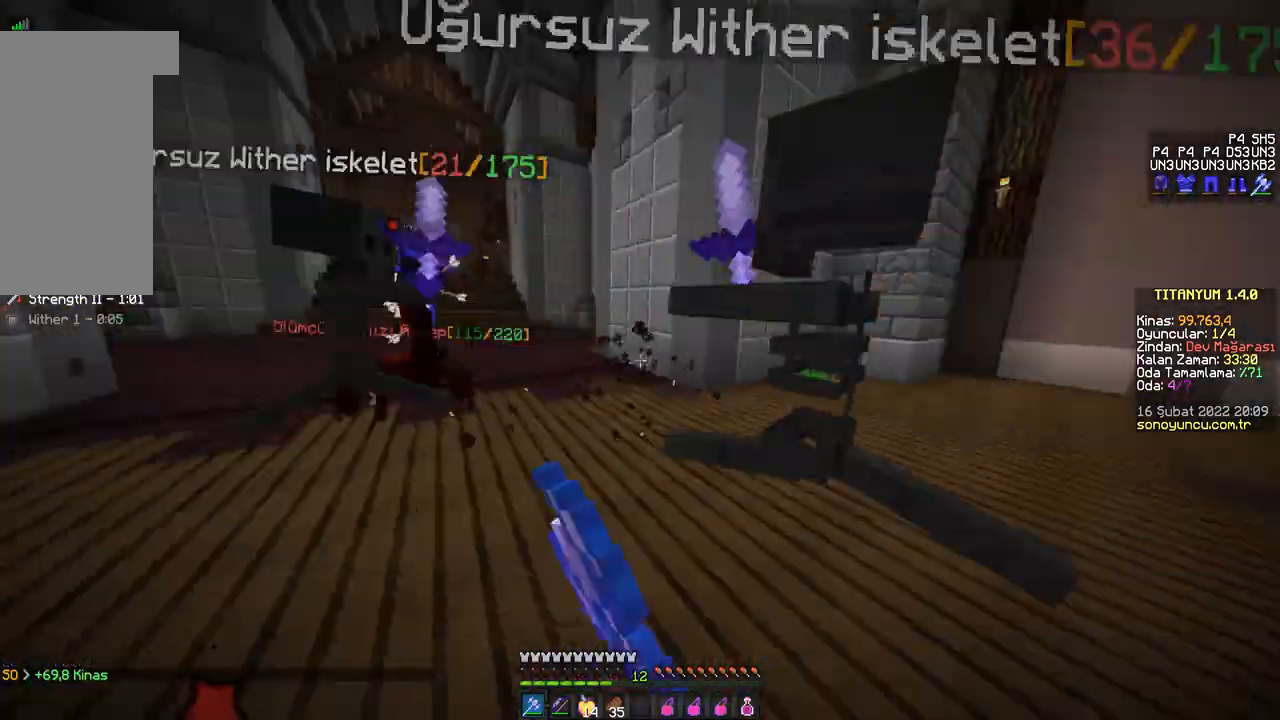
{"keys": ["w"], "mouse": [], "events": [[33, "mouse_left", "up"], [50, "space", "down"], [66, "mouse_left", "down"], [83, "mouse_left", "up"], [100, "space", "up"], [117, "mouse_left", "down"], [150, "mouse_left", "up"], [167, "mouse_left", "down"], [217, "mouse_left", "up"], [233, "mouse_left", "down"], [250, "space", "down"], [267, "mouse_left", "up"], [300, "mouse_left", "down"], [317, "space", "up"], [333, "mouse_left", "up"], [350, "mouse_left", "down"], [383, "mouse_left", "up"], [417, "mouse_left", "down"], [434, "mouse_left", "up"], [484, "mouse_left", "down"], [500, "mouse_left", "up"]]}
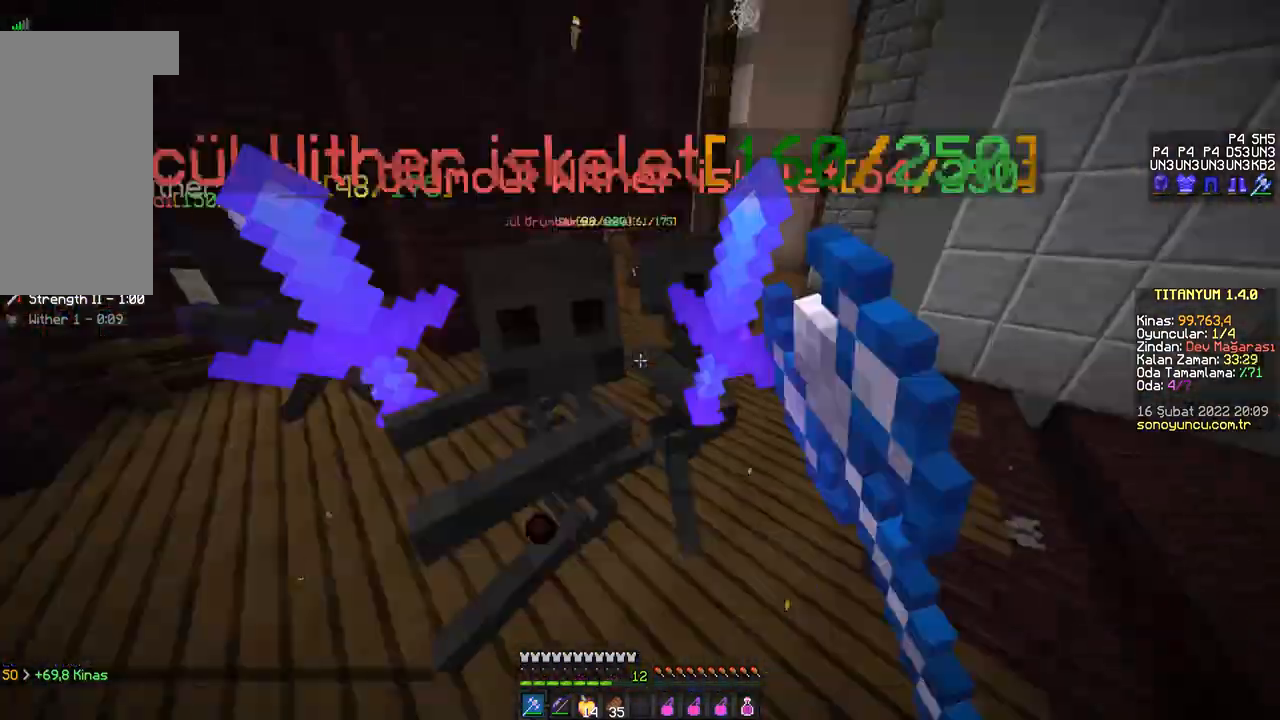
{"keys": ["w"], "mouse": [], "events": [[34, "d", "down"], [34, "mouse_left", "down"], [50, "mouse_left", "up"], [84, "mouse_left", "down"], [117, "mouse_left", "up"], [134, "mouse_left", "down"], [167, "mouse_left", "up"], [200, "d", "up"], [200, "mouse_left", "down"], [234, "mouse_left", "up"], [267, "mouse_left", "down"], [284, "mouse_left", "up"], [317, "mouse_left", "down"], [351, "mouse_left", "up"], [384, "mouse_left", "down"], [417, "mouse_left", "up"], [434, "mouse_left", "down"], [467, "mouse_left", "up"]]}
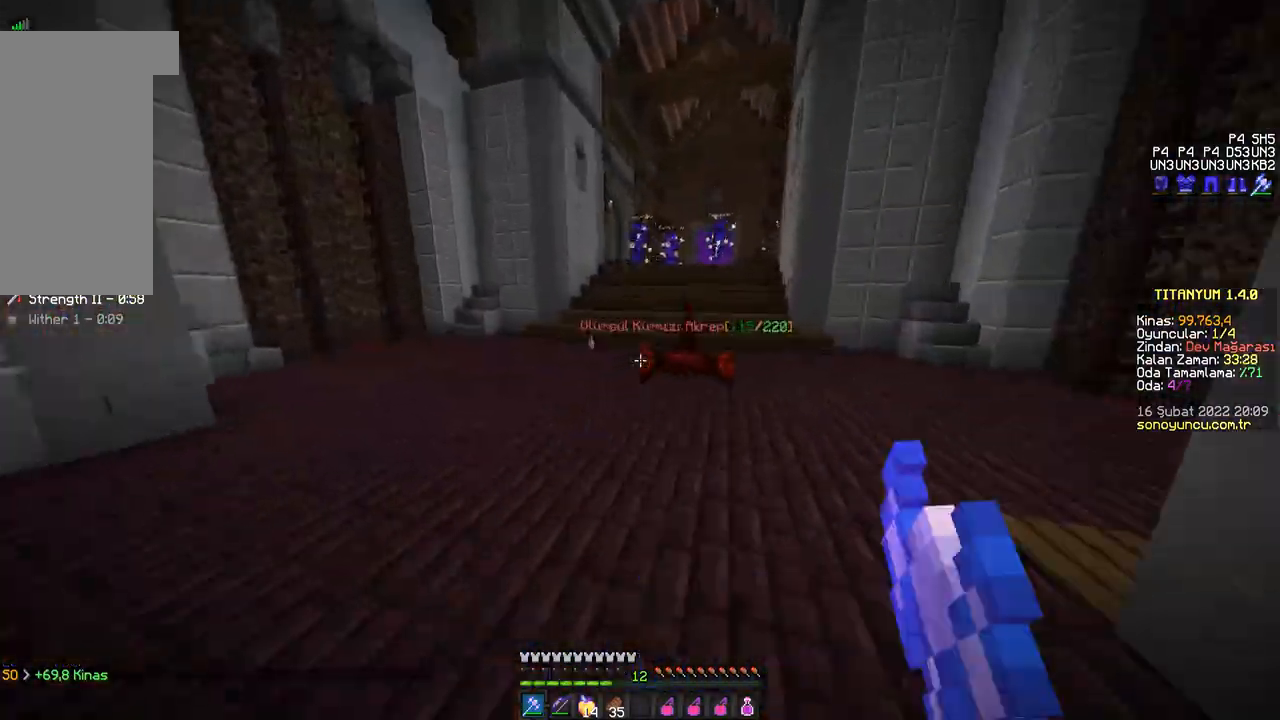
{"keys": ["w"], "mouse": [], "events": [[16, "mouse_left", "down"], [16, "space", "down"], [33, "mouse_left", "up"], [83, "space", "up"], [417, "space", "down"], [484, "space", "up"]]}
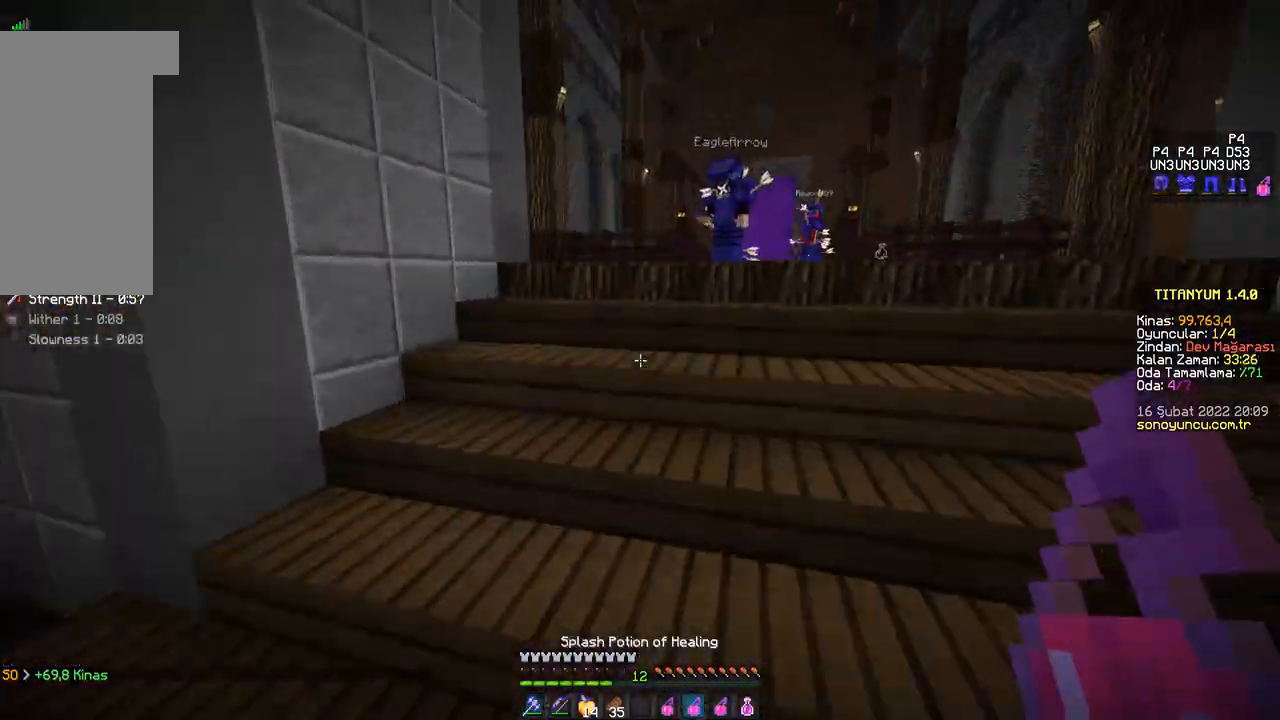
{"keys": ["w"], "mouse": [], "events": [[217, "space", "down"], [267, "space", "up"], [417, "space", "down"], [484, "space", "up"]]}
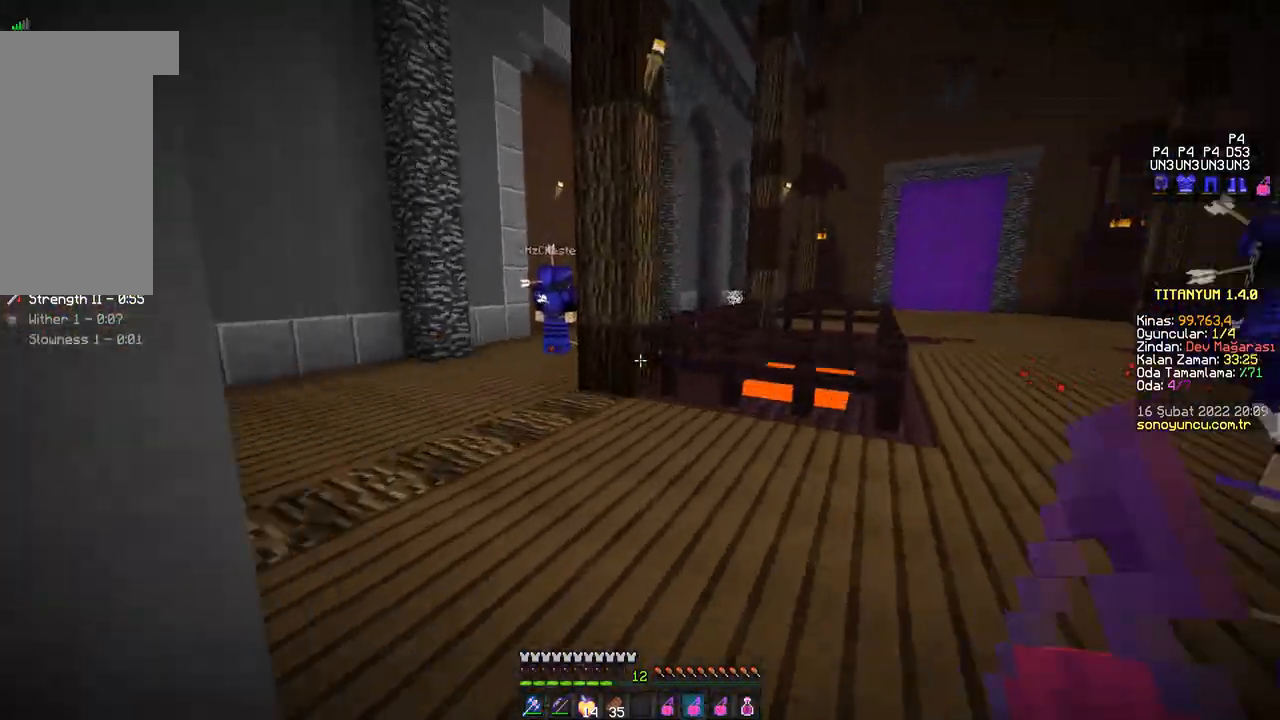
{"keys": ["w"], "mouse": [], "events": [[183, "space", "down"], [283, "space", "up"], [417, "space", "down"], [484, "space", "up"]]}
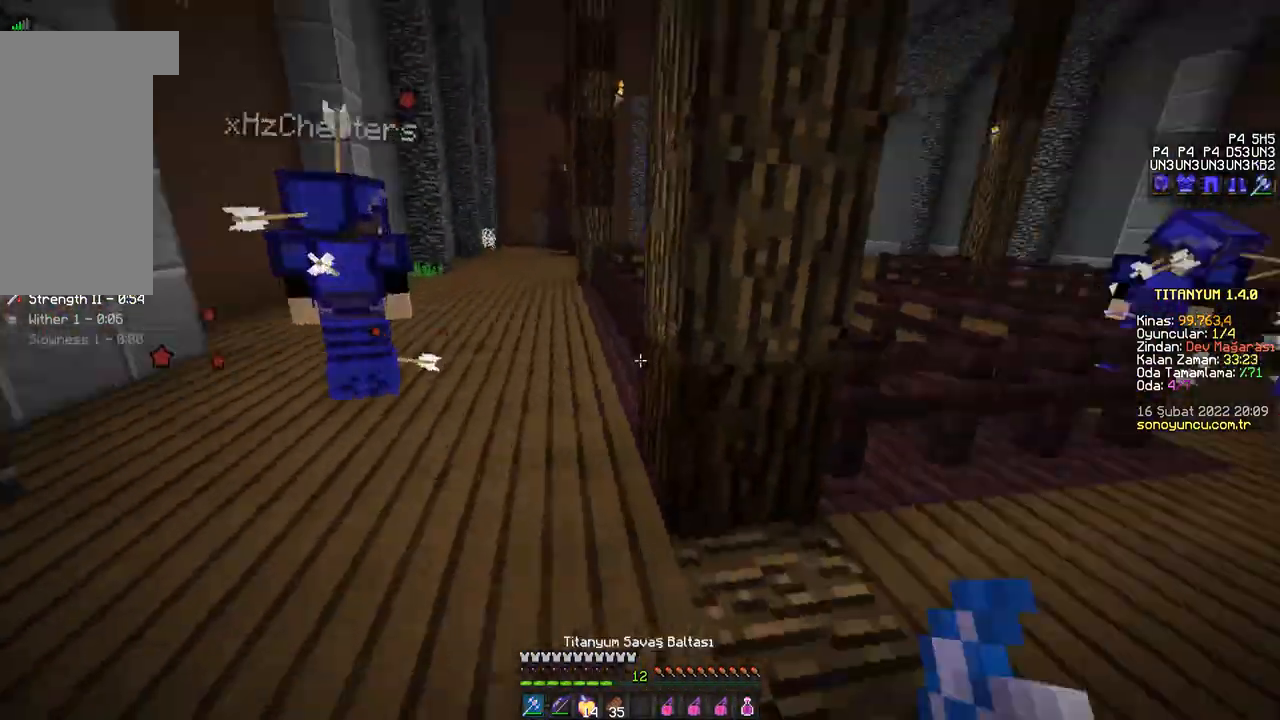
{"keys": ["d", "w"], "mouse": ["right"], "events": [[150, "space", "down"], [217, "space", "up"], [301, "mouse_right", "down"], [317, "d", "down"]]}
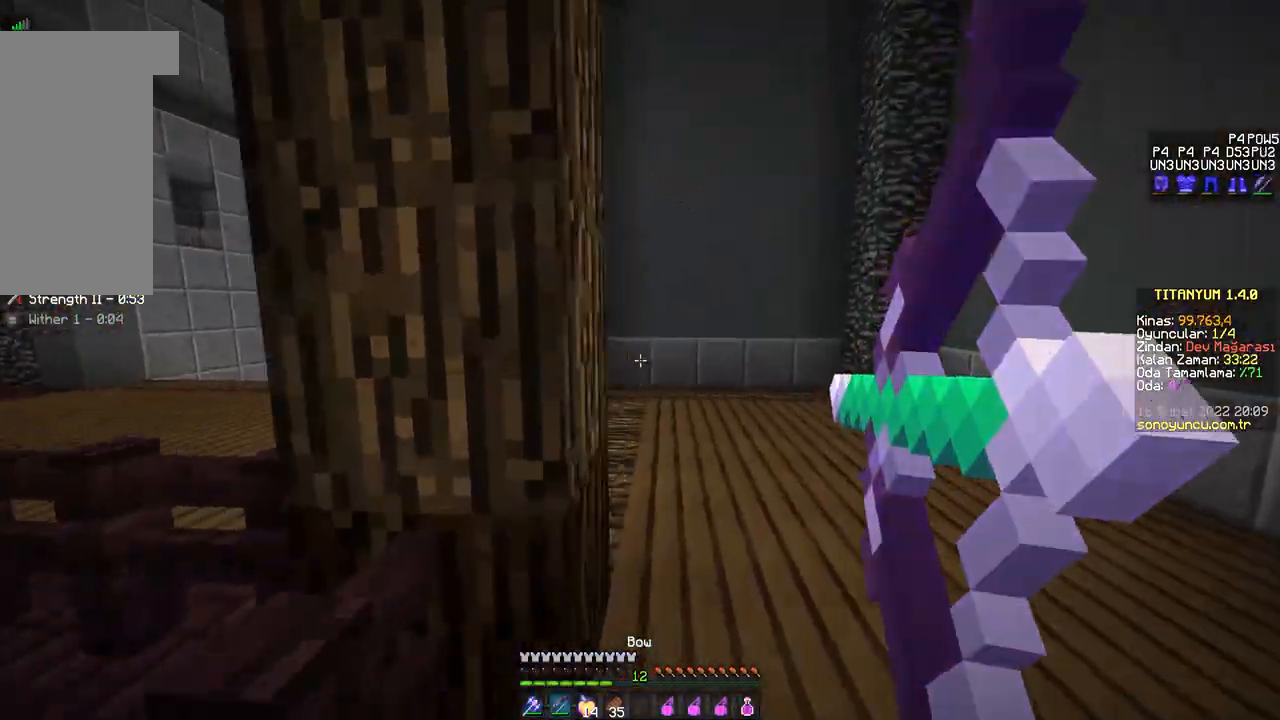
{"keys": ["w"], "mouse": ["right"], "events": [[484, "d", "up"]]}
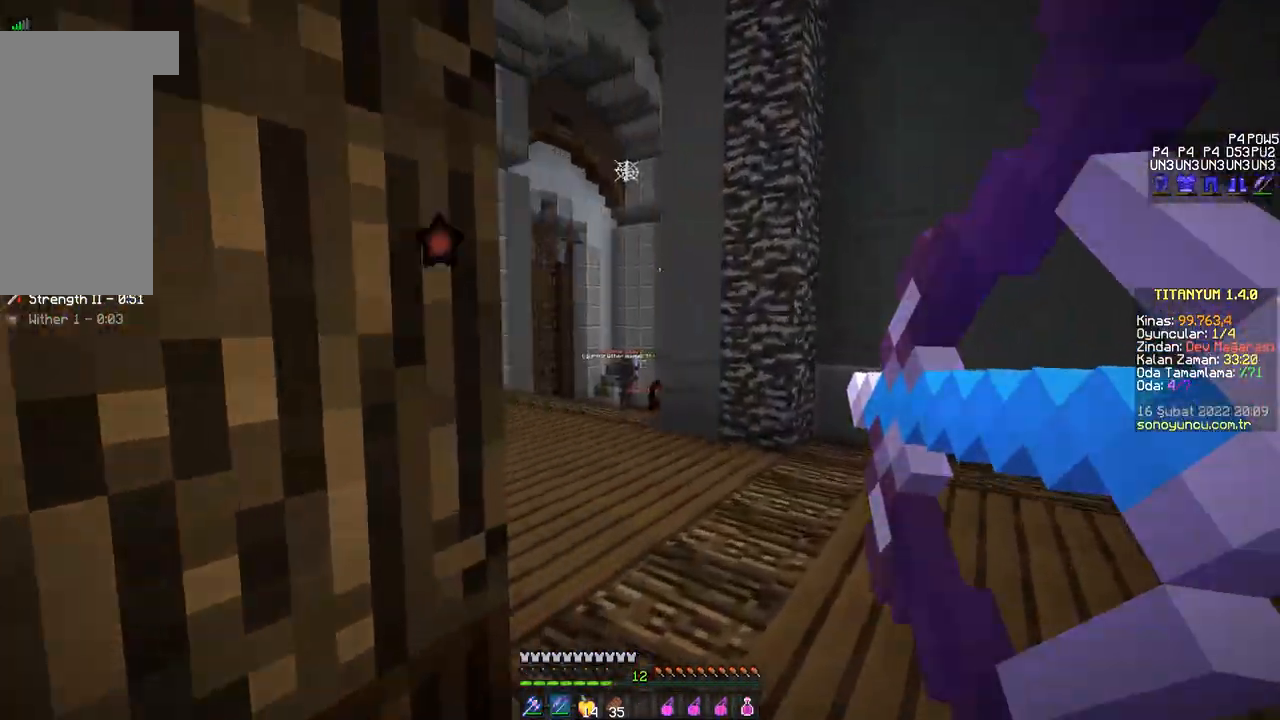
{"keys": ["a", "w"], "mouse": ["right"], "events": [[34, "d", "down"], [34, "mouse_right", "up"], [67, "mouse_right", "down"], [150, "d", "up"], [200, "a", "down"], [401, "mouse_right", "up"], [434, "mouse_right", "down"]]}
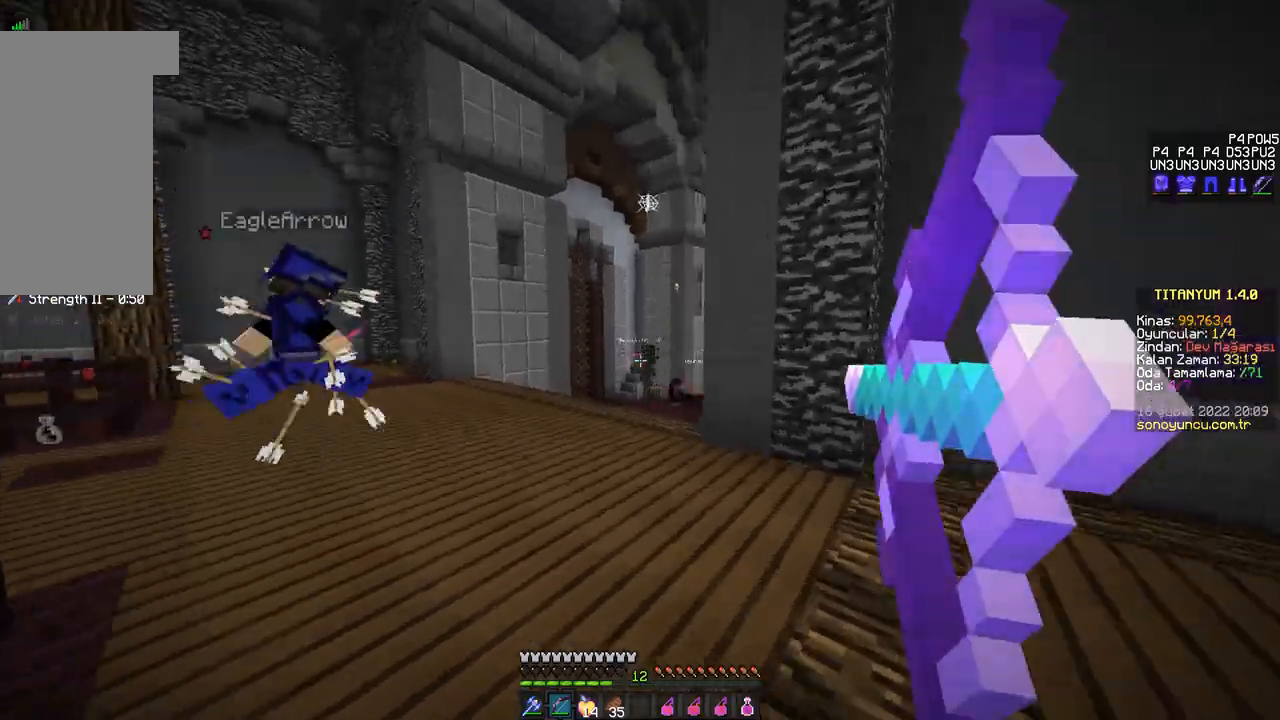
{"keys": ["w"], "mouse": ["right"], "events": [[200, "a", "up"], [317, "mouse_right", "up"], [350, "mouse_right", "down"]]}